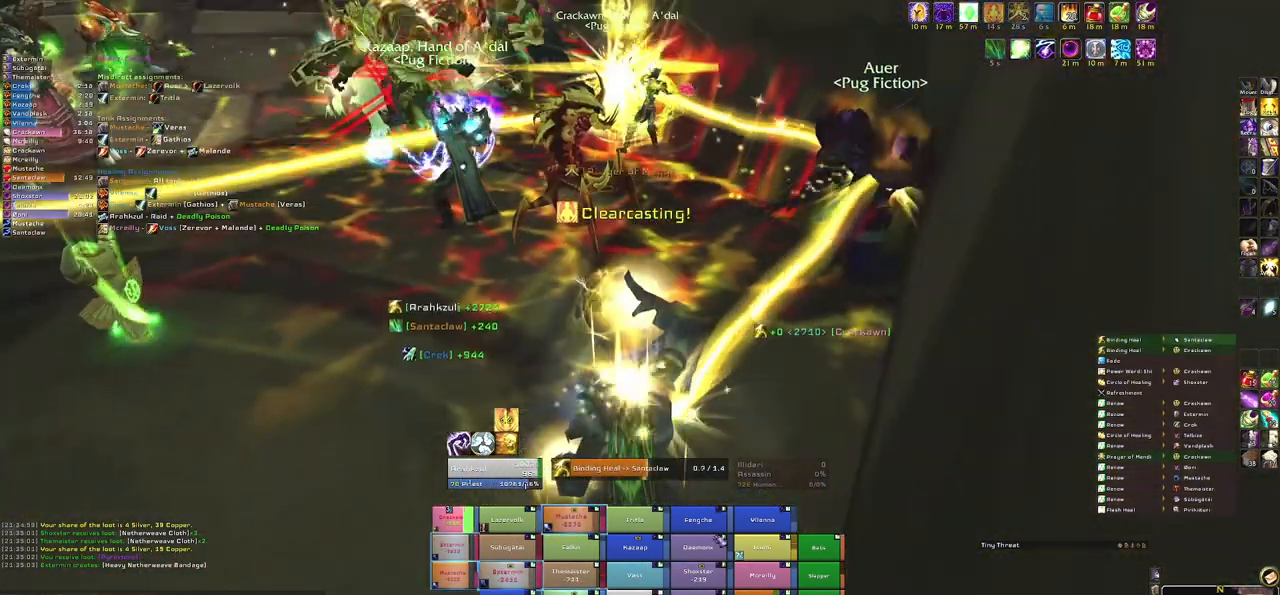
Gameplay with keyboard and mouse; each line is a JSON object with the keys and mouse buttons held at the frame after it. "events" lists presses ("down") and releases ("up") of "1", "2", "3", "4", "5", "a", "alt", "b", "c", "ctrl", "d", "e", "f", "g", "q", "r", "s", "shift", "space", "t", "tab", "tilde", "v", "w", "x", "z", "mouse_left", "mouse_wheel", "mouse_right", "mouse_mb4" and "mouse_mb5" between this image and that frame as [ms after this image, input, new state], when the widget could be followed in between. "mouse_left", "mouse_wheel", "mouse_right", "mouse_mb4", "mouse_mb5" = the "left", "wheel", "right", "mb4", "mb5" buttons of the "mouse" list. No other keys are recorded. "wheel" means that the mouse wheel is clicked or scrolled. Mouse movement is not recorded.
{"keys": [], "mouse": [], "events": []}
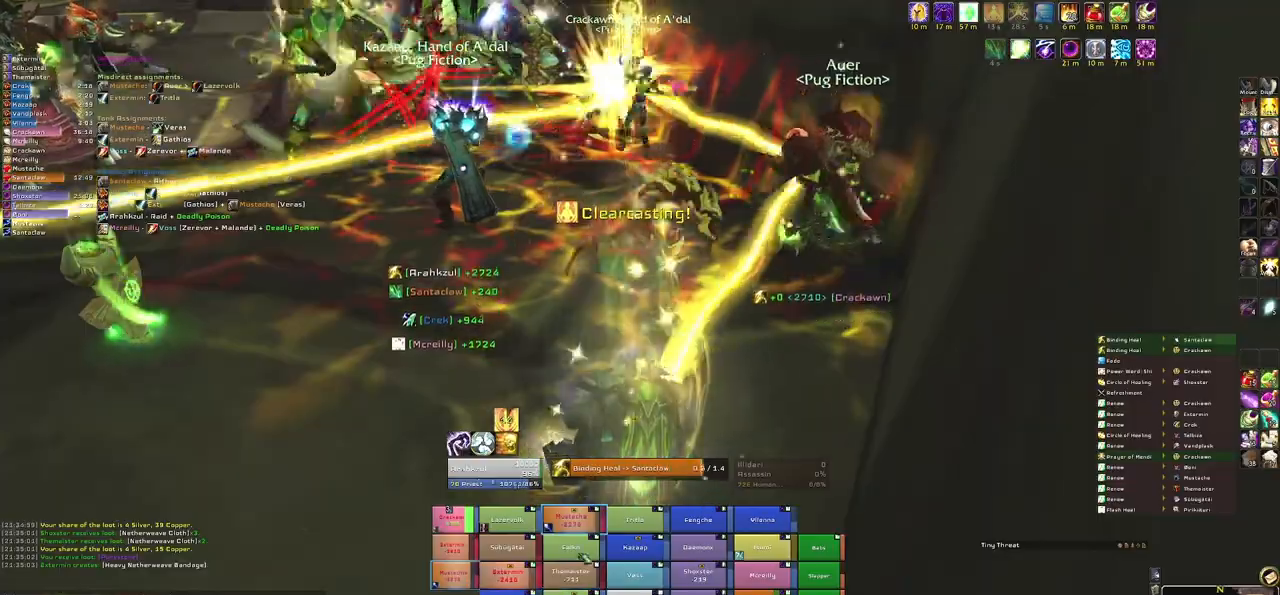
{"keys": ["r"], "mouse": [], "events": [[467, "r", "down"]]}
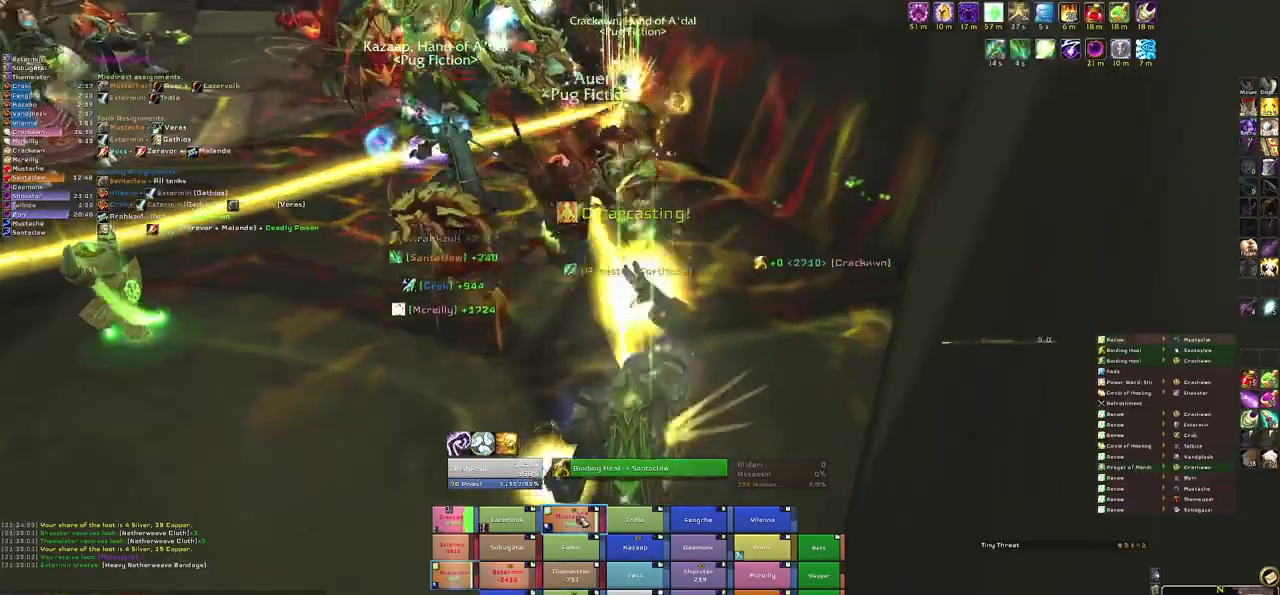
{"keys": ["w"], "mouse": [], "events": [[101, "r", "up"], [134, "mouse_right", "down"], [201, "a", "down"], [468, "w", "down"], [501, "a", "up"], [501, "mouse_right", "up"]]}
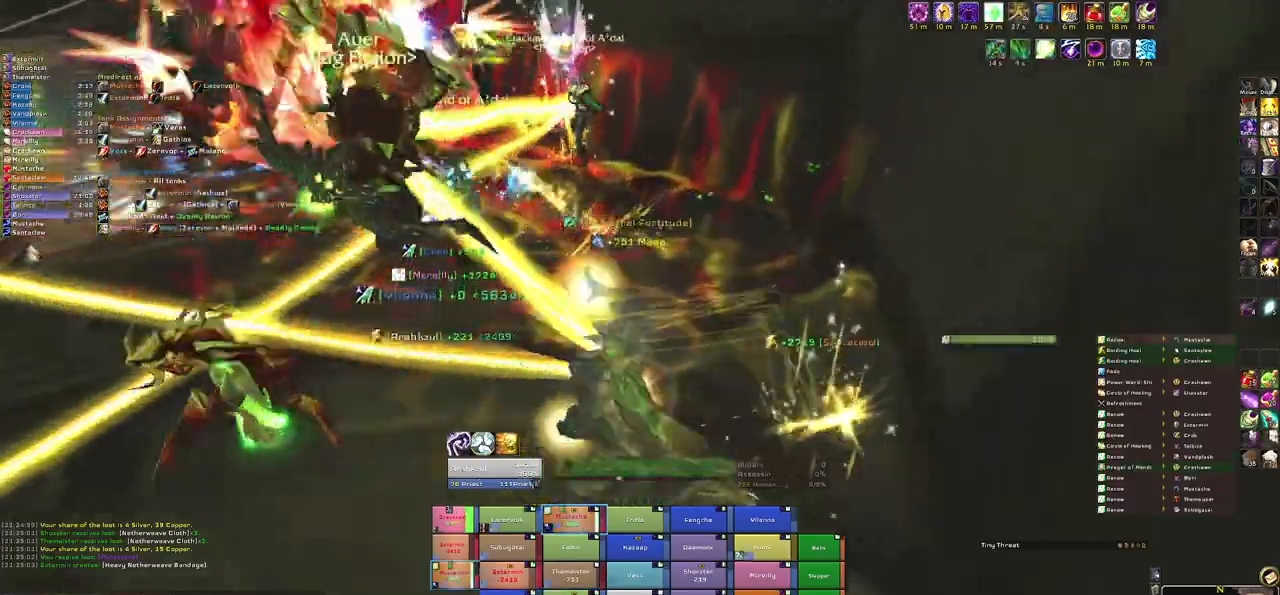
{"keys": [], "mouse": [], "events": [[133, "w", "up"]]}
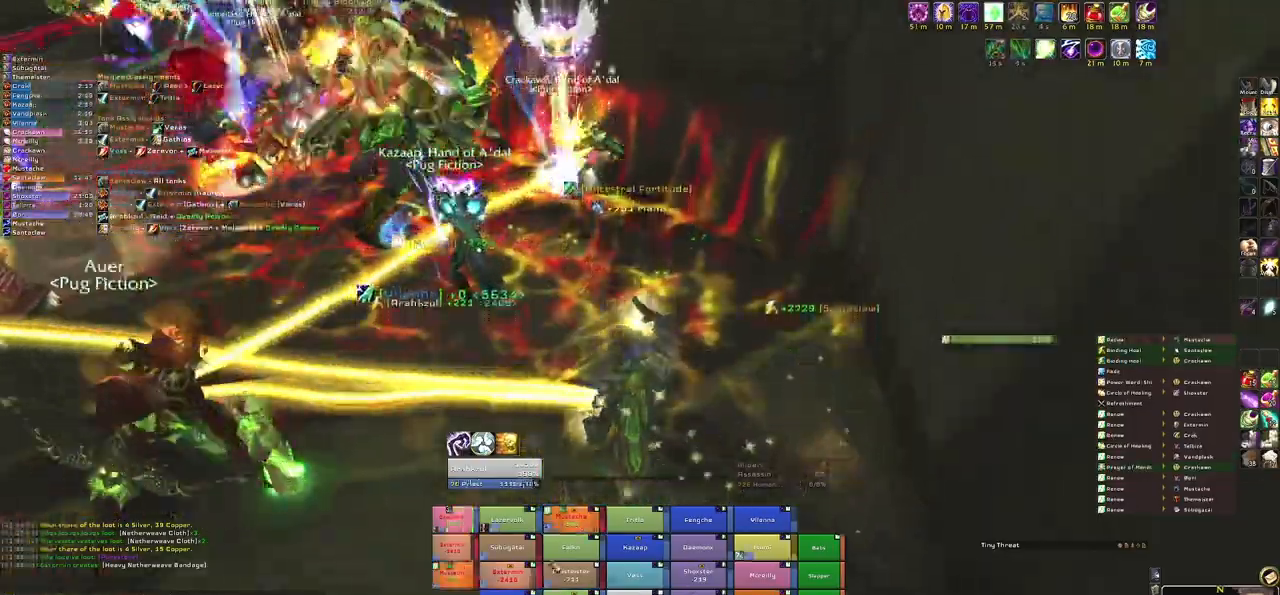
{"keys": [], "mouse": [], "events": []}
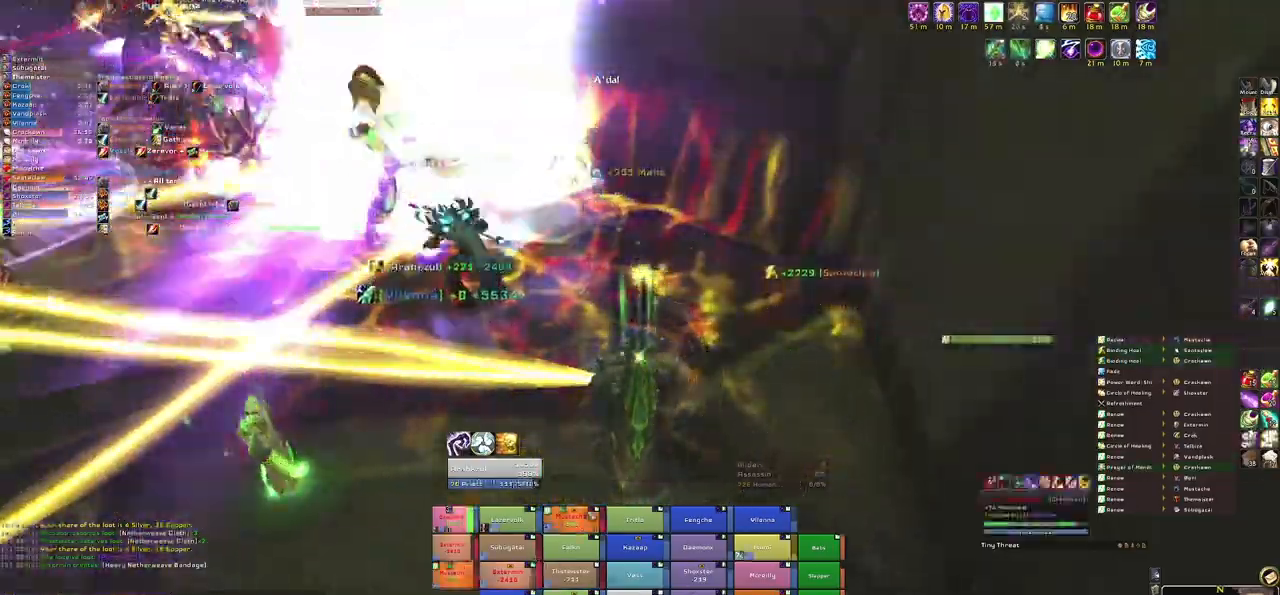
{"keys": ["r"], "mouse": [], "events": [[500, "r", "down"]]}
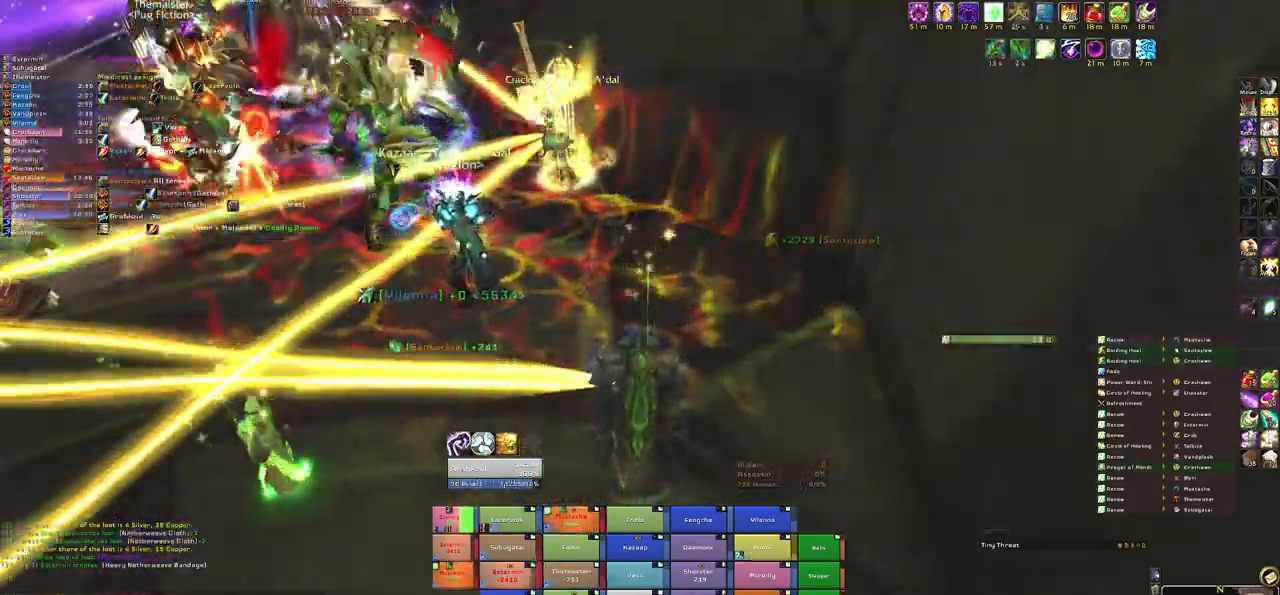
{"keys": ["a", "s"], "mouse": ["right"], "events": [[201, "r", "up"], [334, "a", "down"], [334, "mouse_right", "down"], [501, "s", "down"]]}
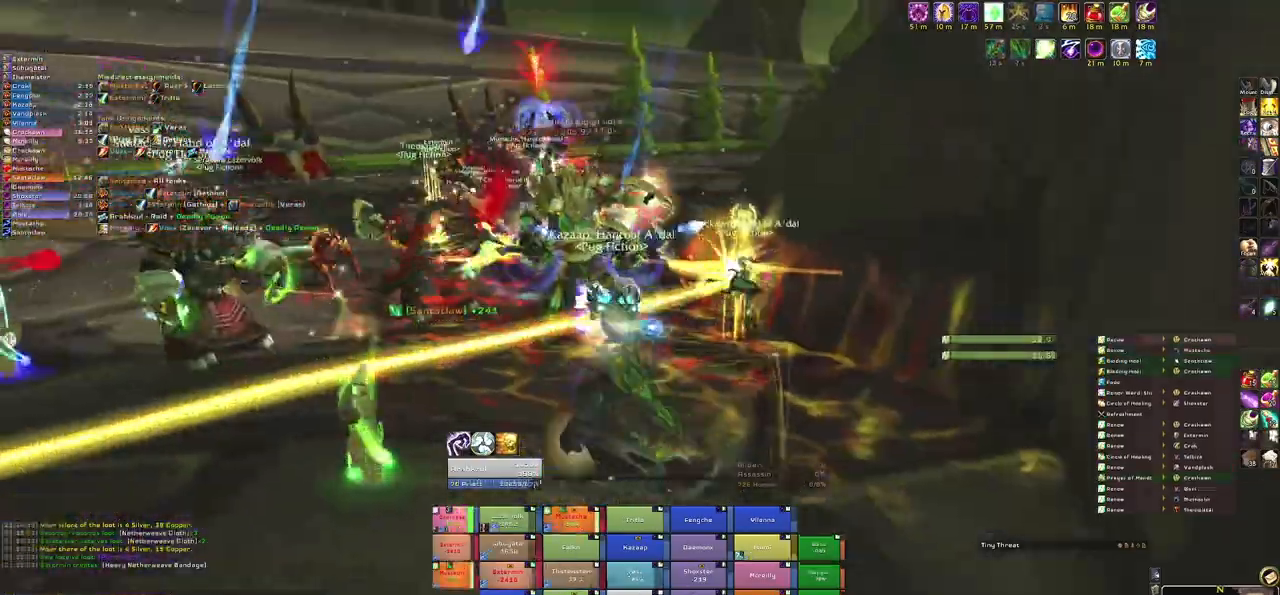
{"keys": ["s"], "mouse": [], "events": [[100, "a", "up"], [100, "mouse_right", "up"]]}
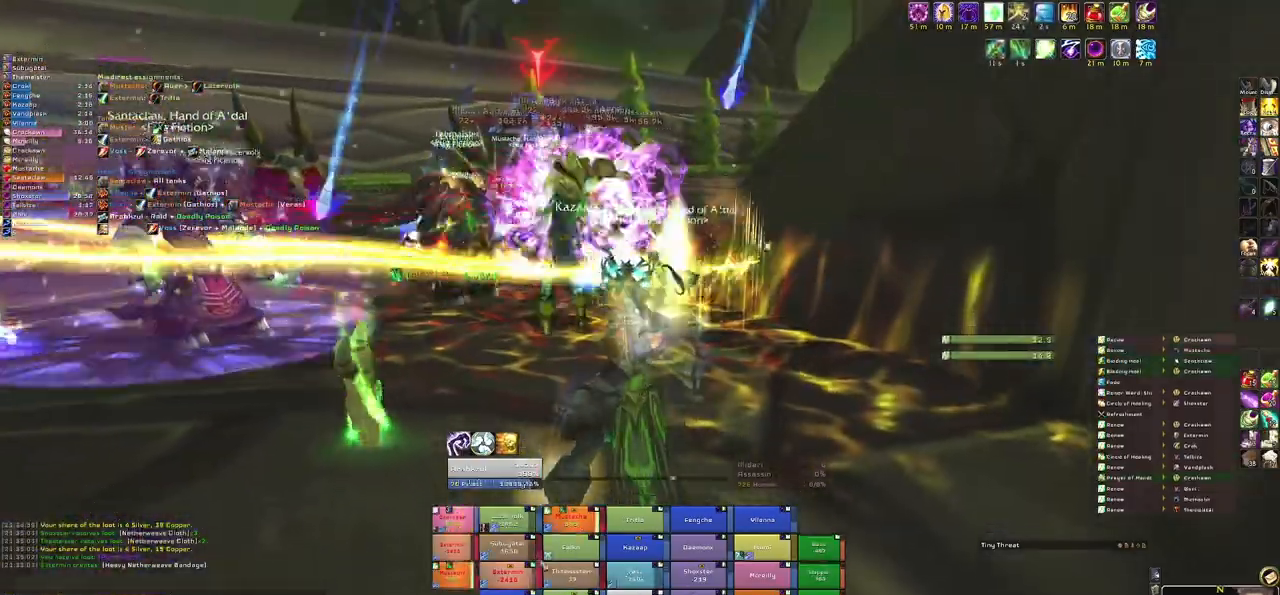
{"keys": ["e", "s"], "mouse": [], "events": [[401, "e", "down"]]}
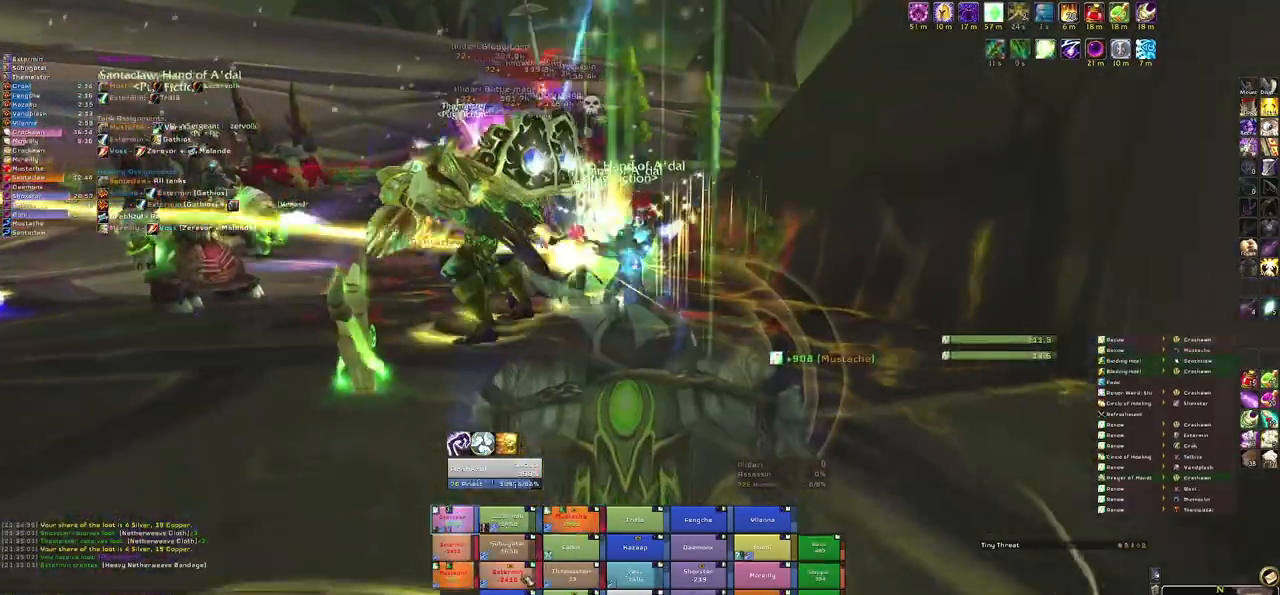
{"keys": ["s"], "mouse": [], "events": [[33, "e", "up"], [100, "e", "down"], [234, "e", "up"]]}
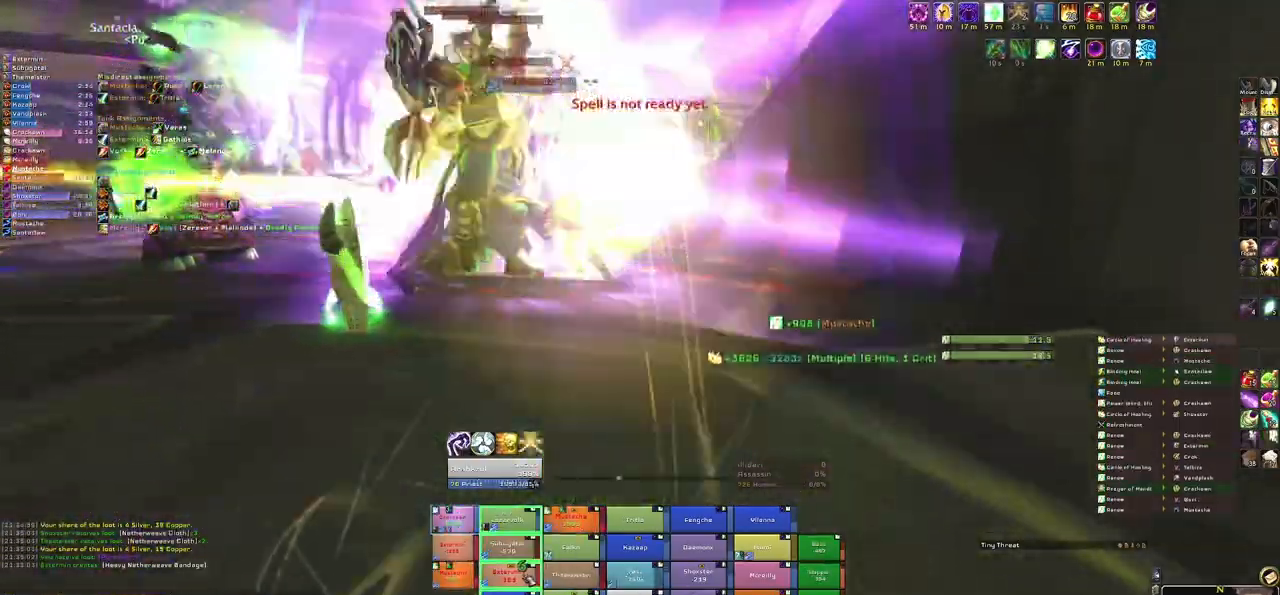
{"keys": ["a"], "mouse": ["right"], "events": [[101, "s", "up"], [401, "mouse_right", "down"], [434, "a", "down"]]}
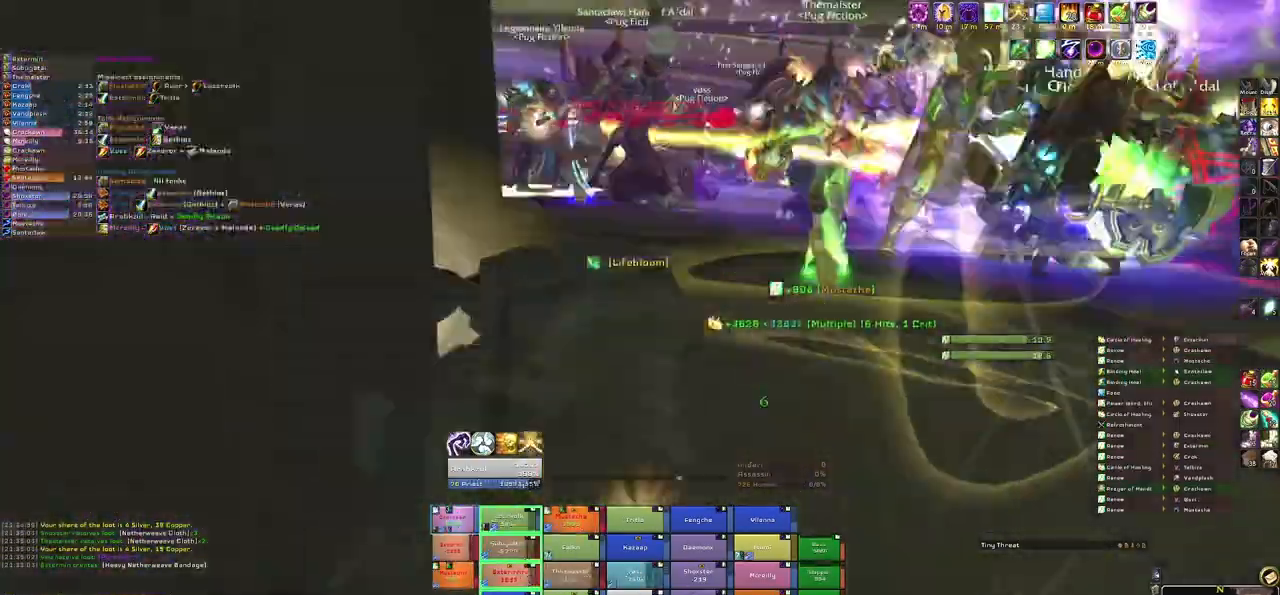
{"keys": ["w"], "mouse": [], "events": [[33, "w", "down"], [67, "a", "up"], [234, "mouse_right", "up"]]}
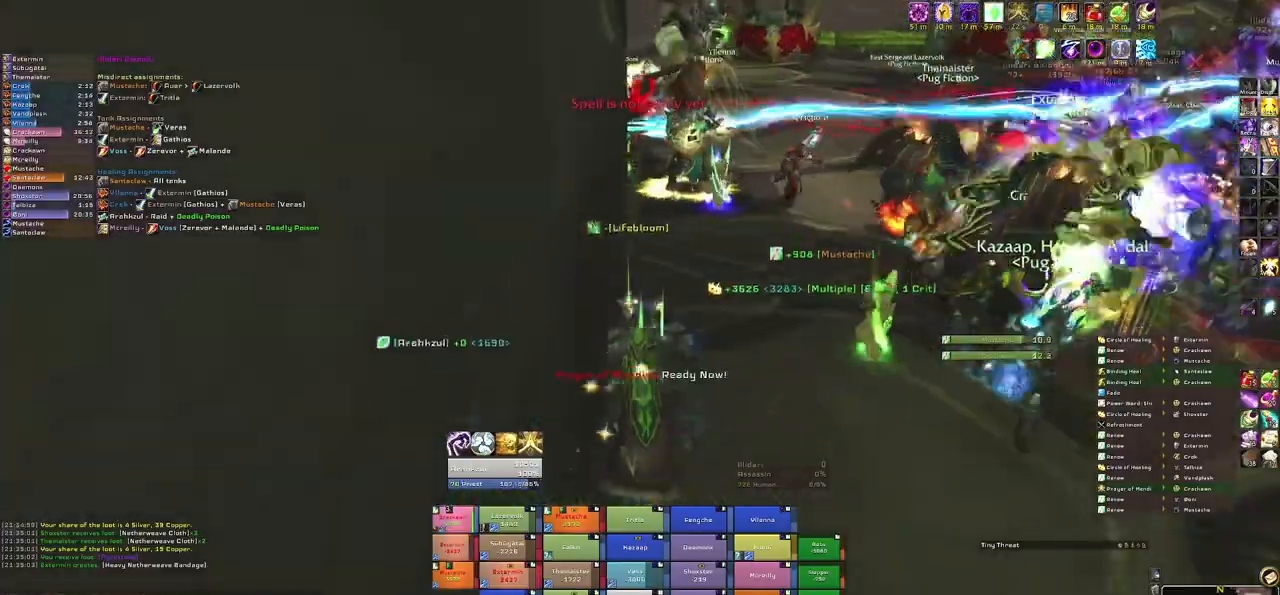
{"keys": ["w"], "mouse": [], "events": []}
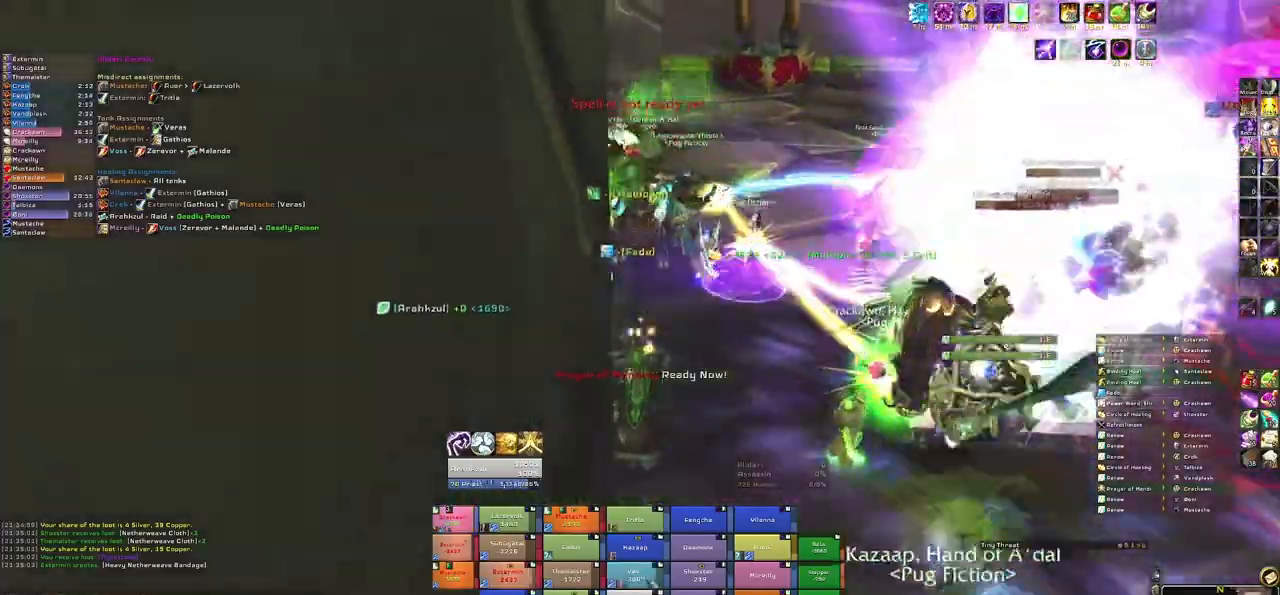
{"keys": ["w"], "mouse": [], "events": [[200, "e", "down"], [400, "e", "up"]]}
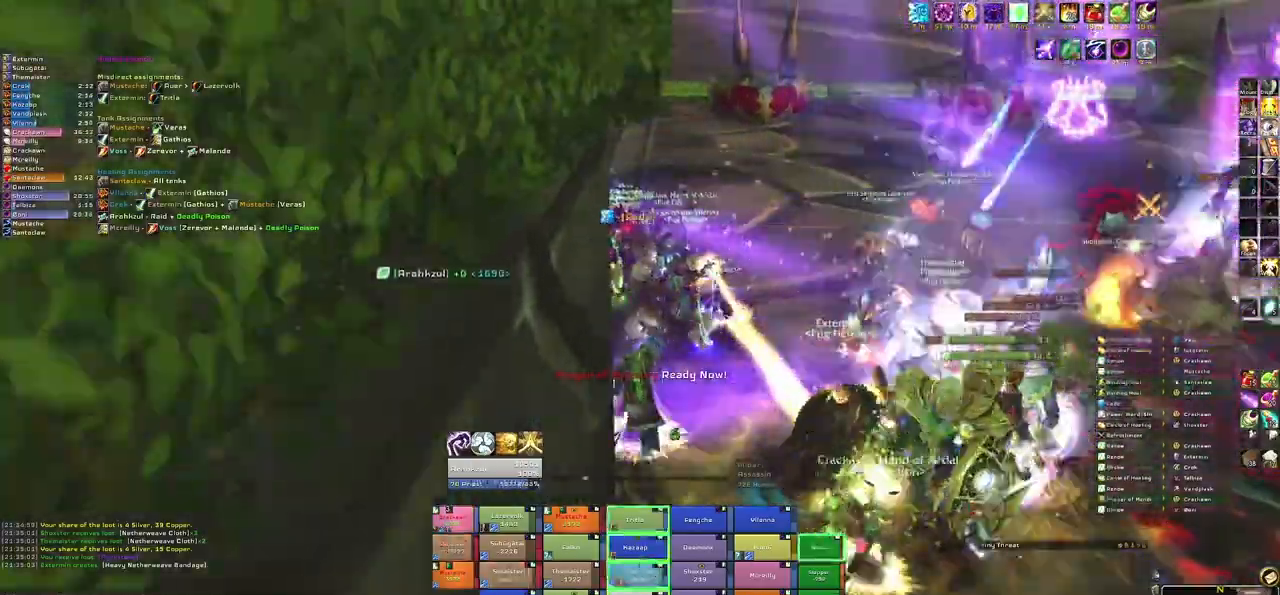
{"keys": ["w"], "mouse": [], "events": [[34, "mouse_right", "down"], [501, "mouse_right", "up"]]}
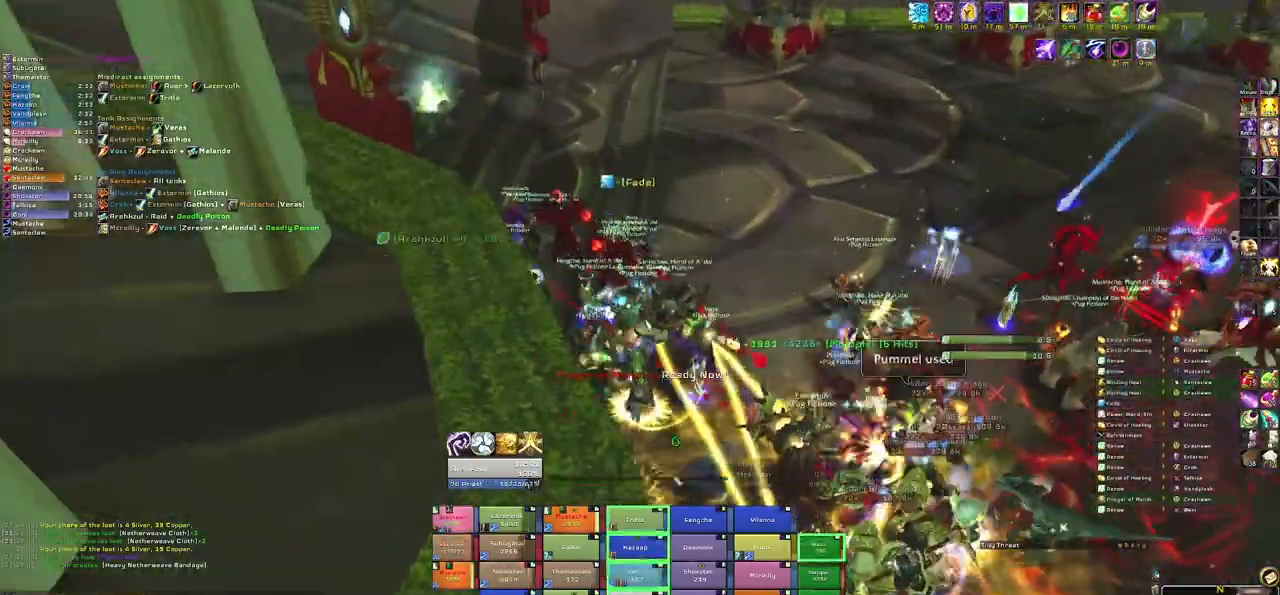
{"keys": ["w"], "mouse": [], "events": []}
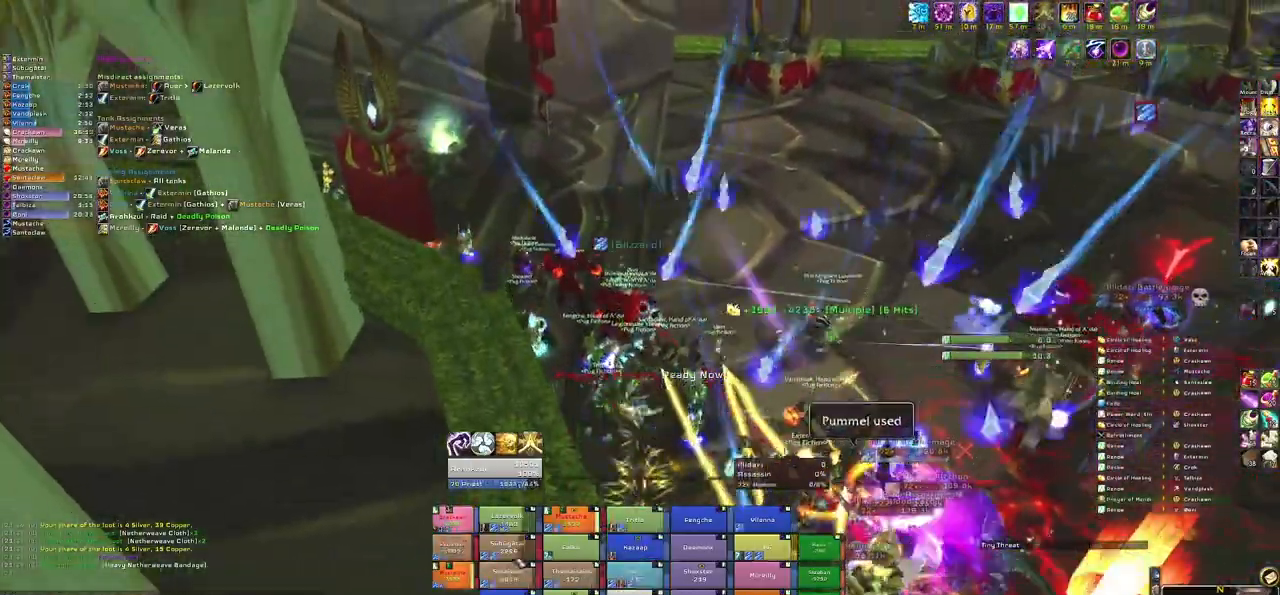
{"keys": ["a"], "mouse": ["right"], "events": [[67, "e", "down"], [201, "e", "up"], [301, "mouse_right", "down"], [401, "a", "down"], [501, "w", "up"]]}
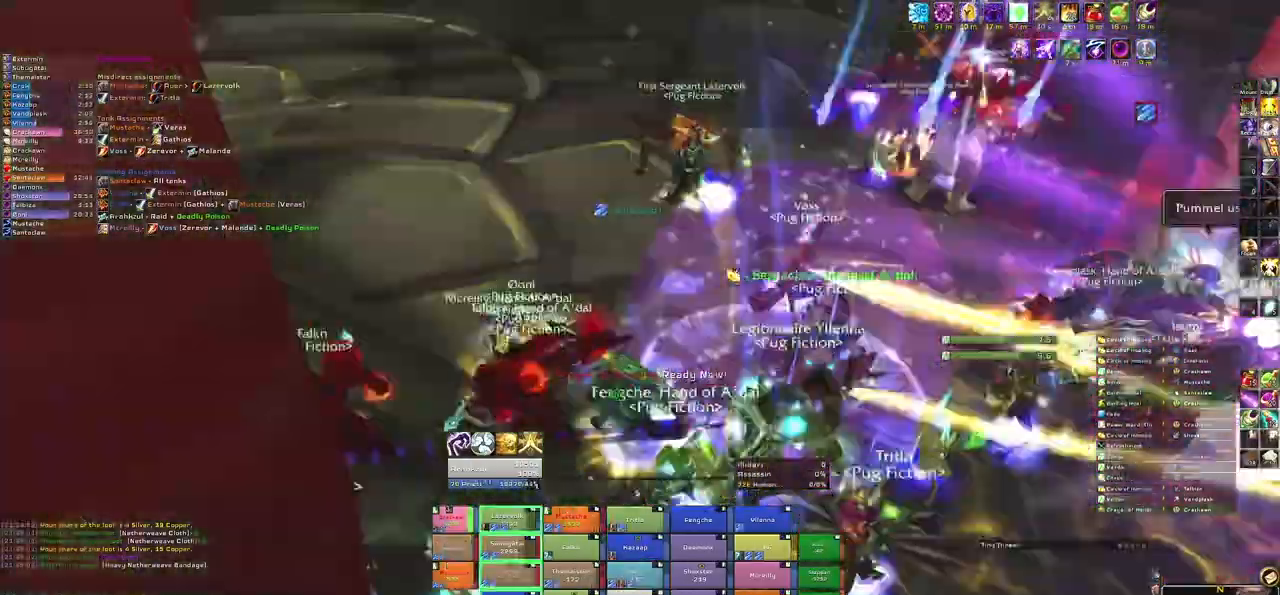
{"keys": ["s"], "mouse": [], "events": [[234, "s", "down"], [267, "a", "up"], [334, "mouse_right", "up"]]}
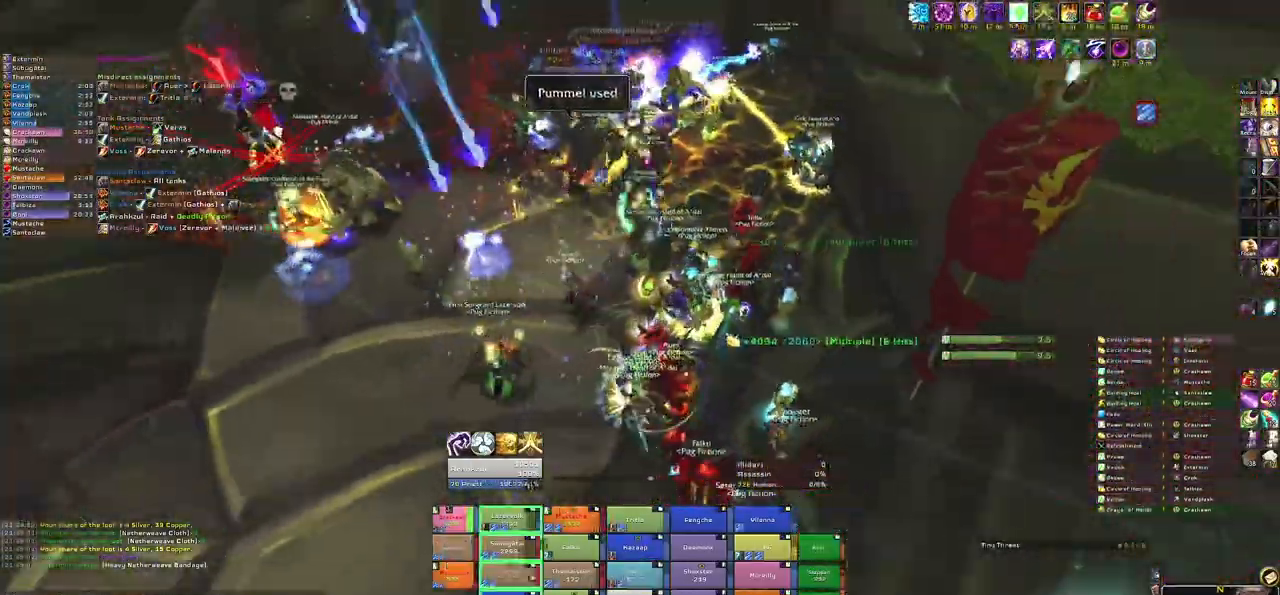
{"keys": ["e", "s"], "mouse": [], "events": [[368, "e", "down"]]}
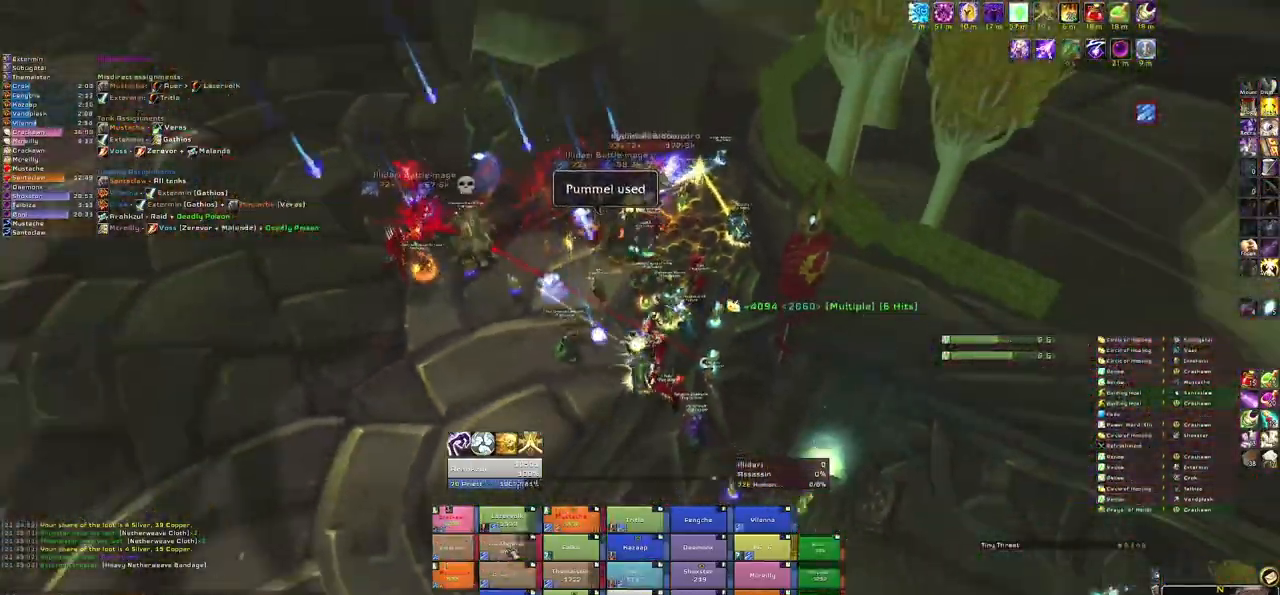
{"keys": ["s"], "mouse": [], "events": [[33, "e", "up"], [100, "e", "down"], [234, "e", "up"], [334, "e", "down"], [500, "e", "up"]]}
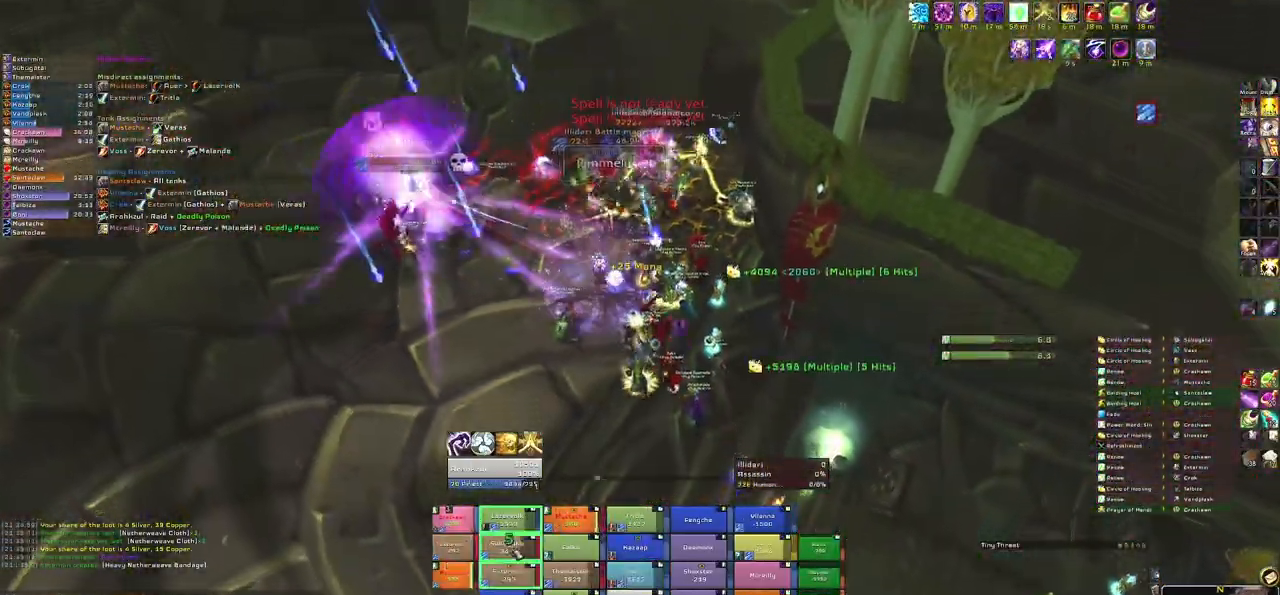
{"keys": ["s"], "mouse": [], "events": []}
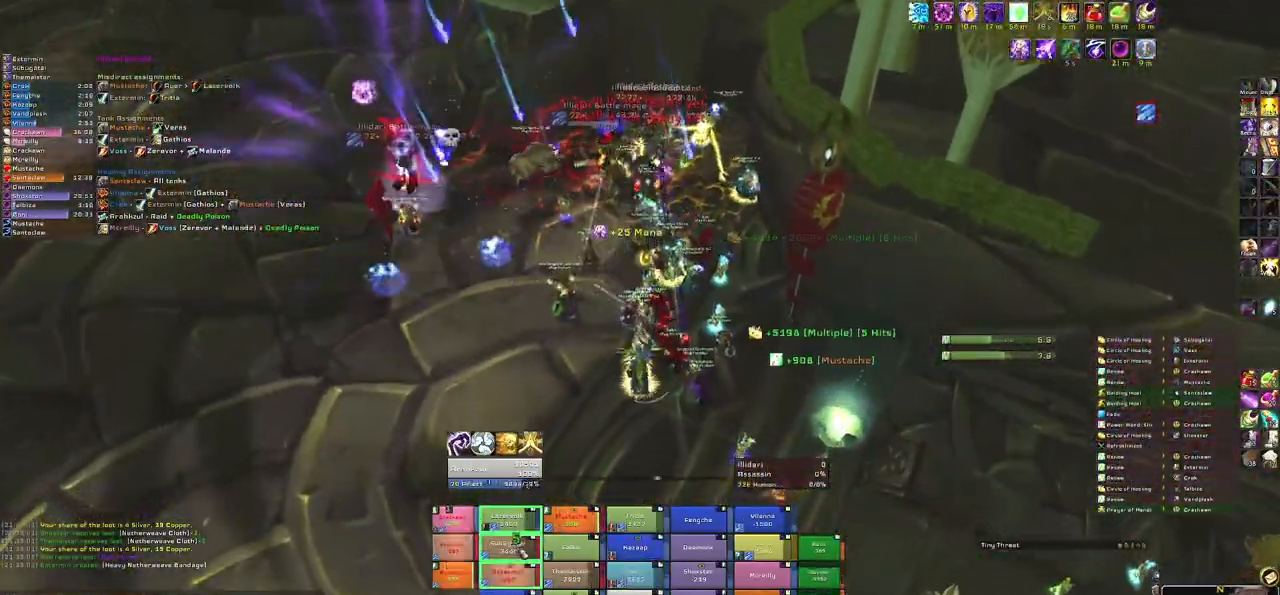
{"keys": [], "mouse": [], "events": [[300, "s", "up"], [367, "e", "down"], [500, "e", "up"]]}
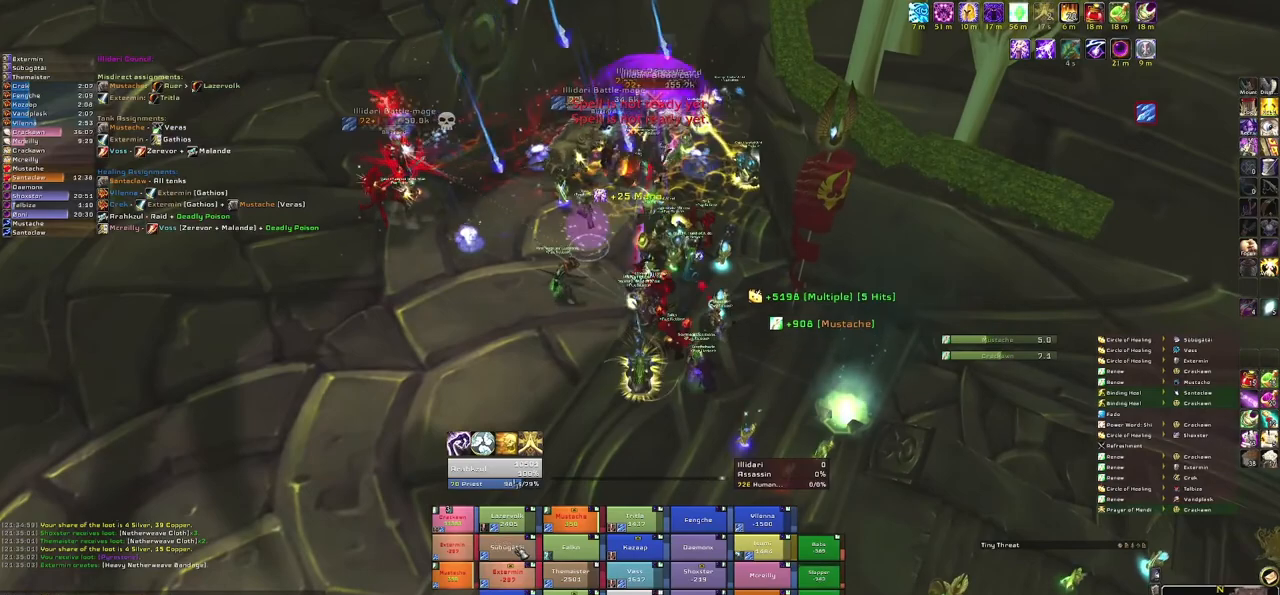
{"keys": [], "mouse": [], "events": [[101, "e", "down"], [201, "e", "up"], [301, "e", "down"], [501, "e", "up"]]}
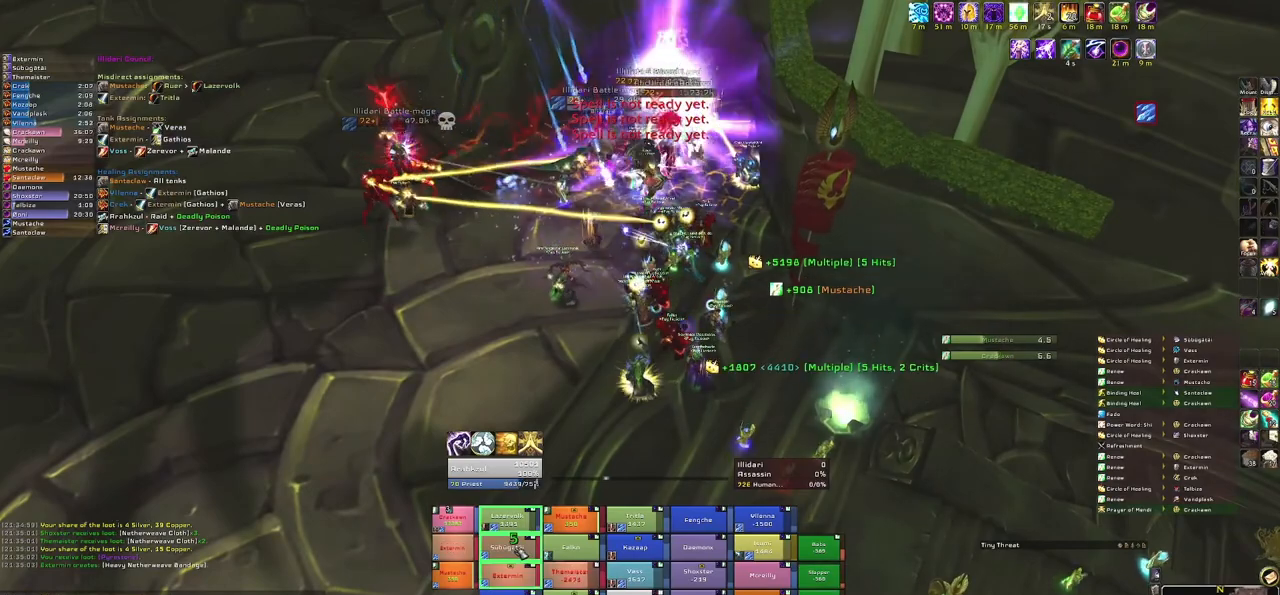
{"keys": [], "mouse": [], "events": []}
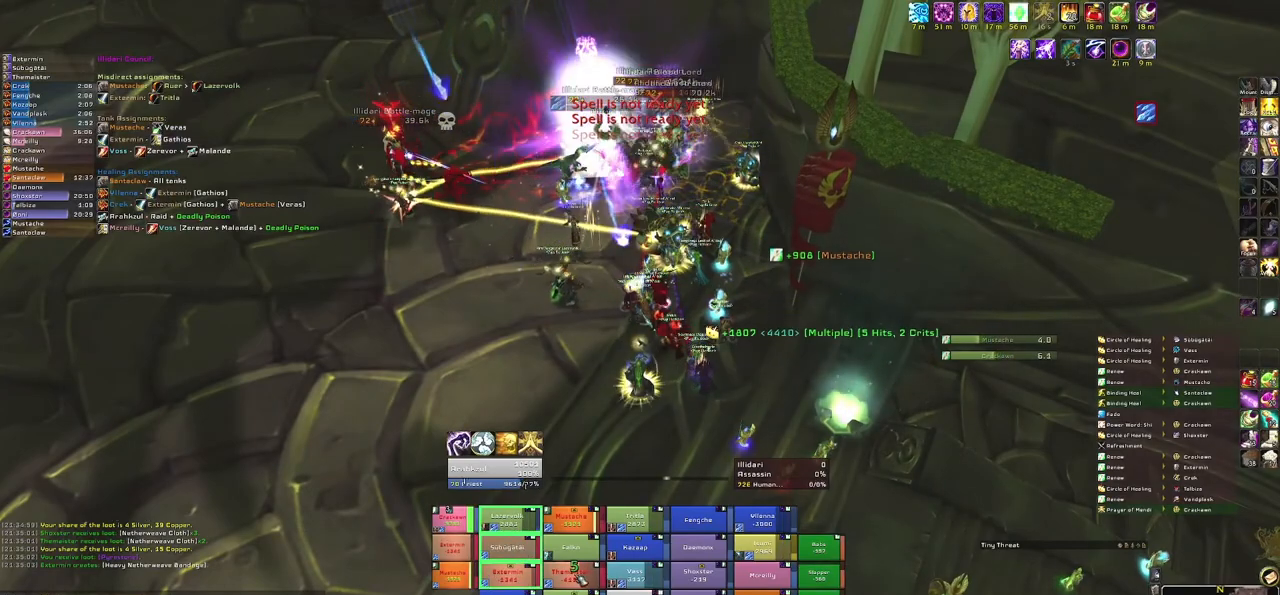
{"keys": ["e"], "mouse": [], "events": [[334, "e", "down"]]}
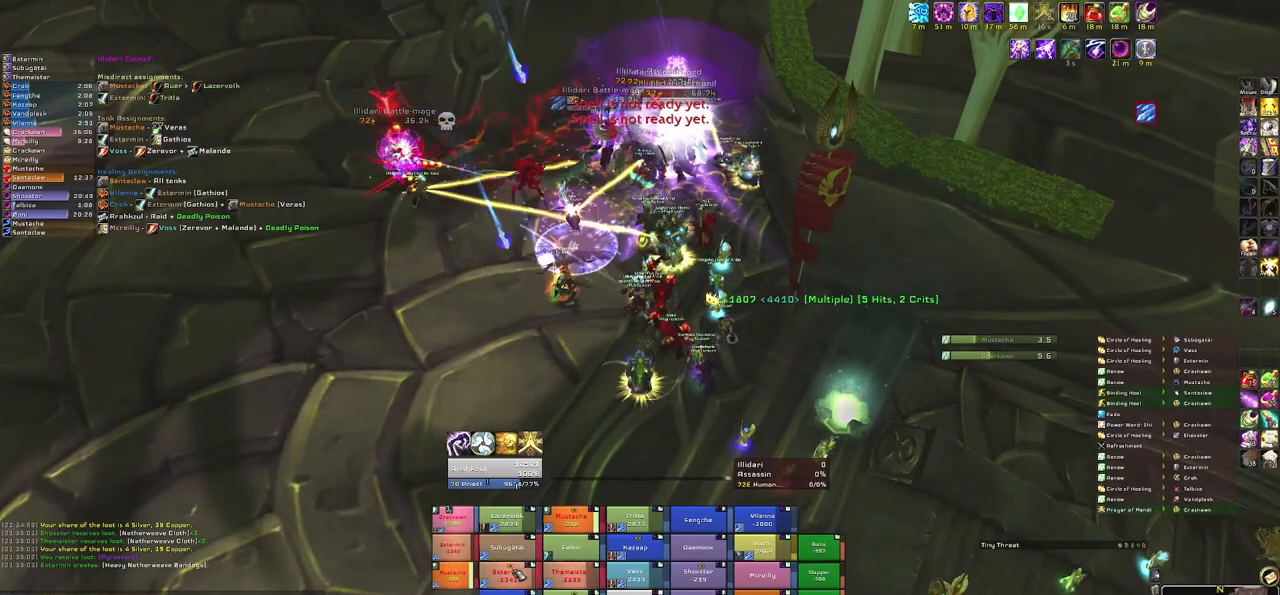
{"keys": [], "mouse": [], "events": [[33, "e", "up"]]}